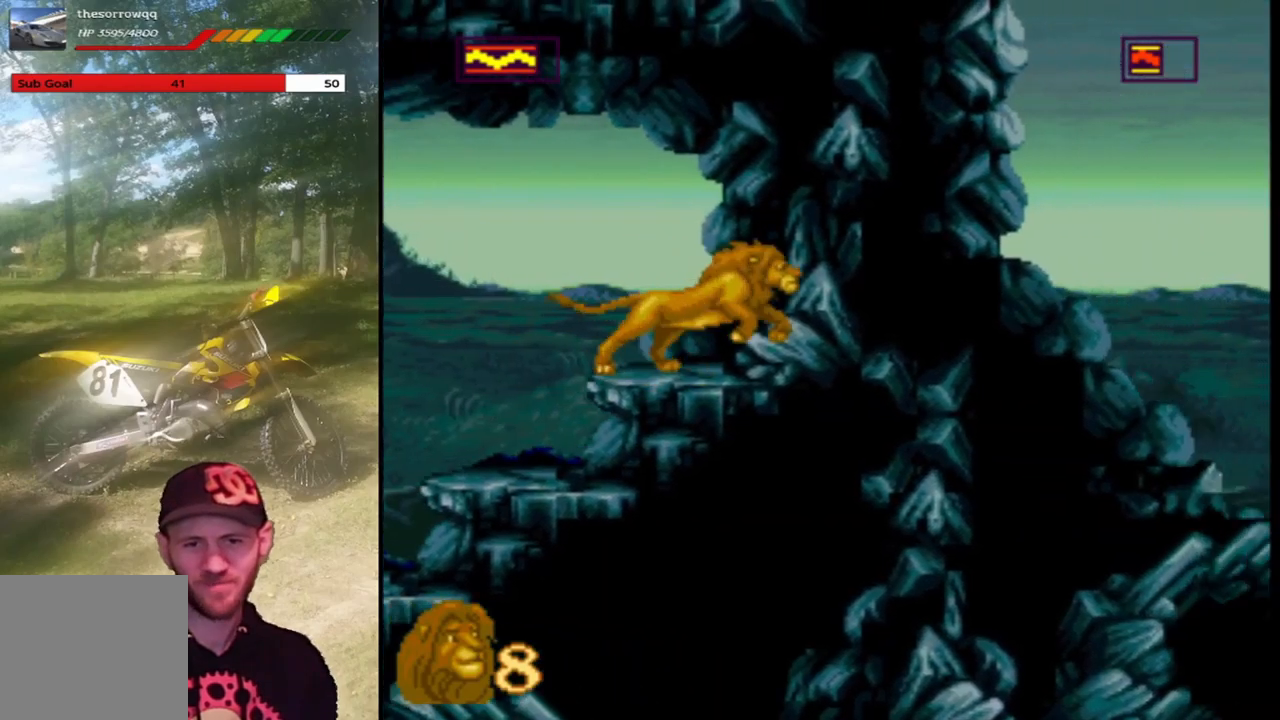
Gameplay with a controller (PlayStation layout); each line is a JSON object with the inputs held at the frame after it. "events" lists button and stick changes between this image and that frame as [ms after this image, input, new state], when the widget could be followed in between. Not read: right_stick.
{"buttons": ["DPAD_LEFT"], "left_stick": "center", "events": [[134, "DPAD_RIGHT", "up"], [201, "DPAD_LEFT", "down"]]}
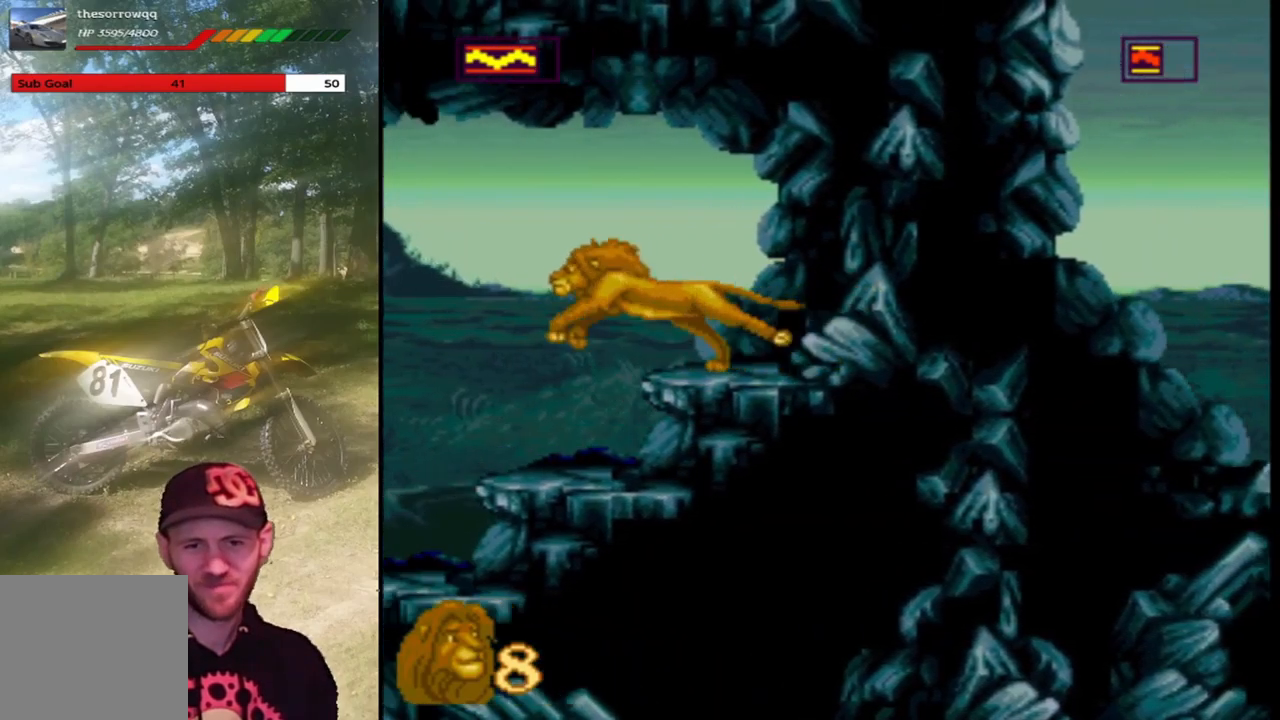
{"buttons": ["DPAD_LEFT"], "left_stick": "center", "events": []}
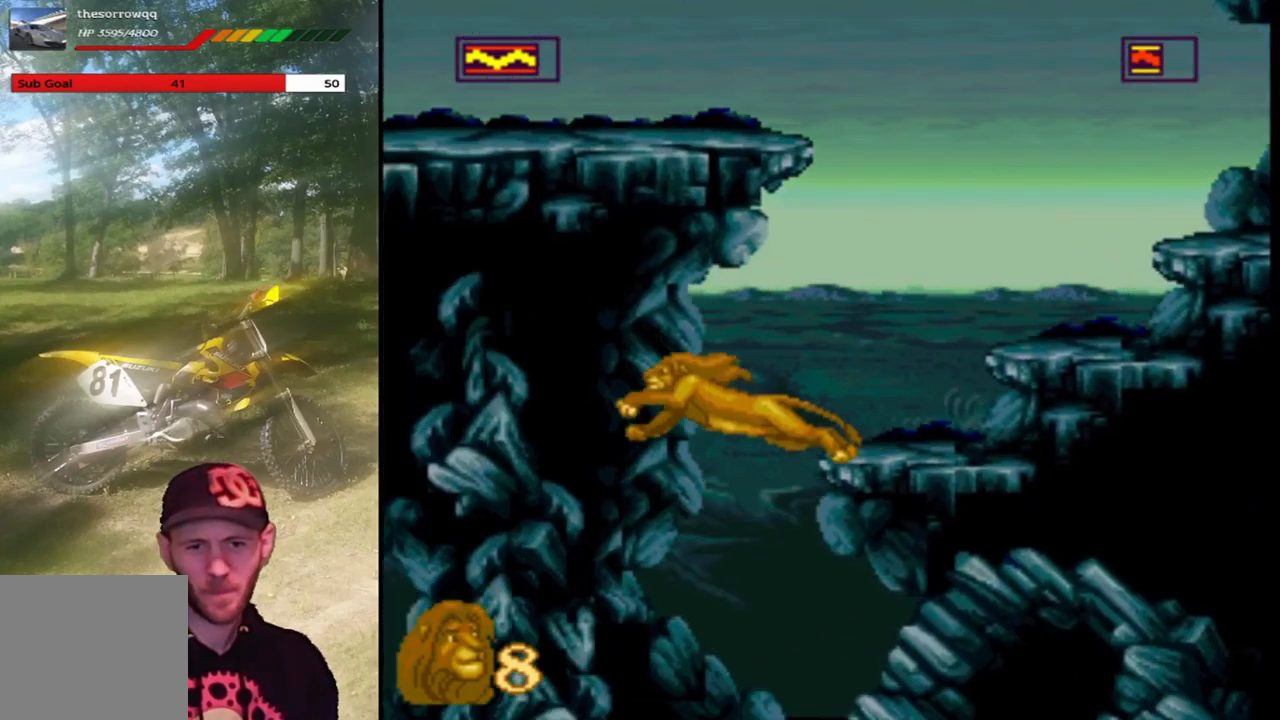
{"buttons": ["DPAD_RIGHT"], "left_stick": "center", "events": [[267, "DPAD_LEFT", "up"], [468, "DPAD_RIGHT", "down"]]}
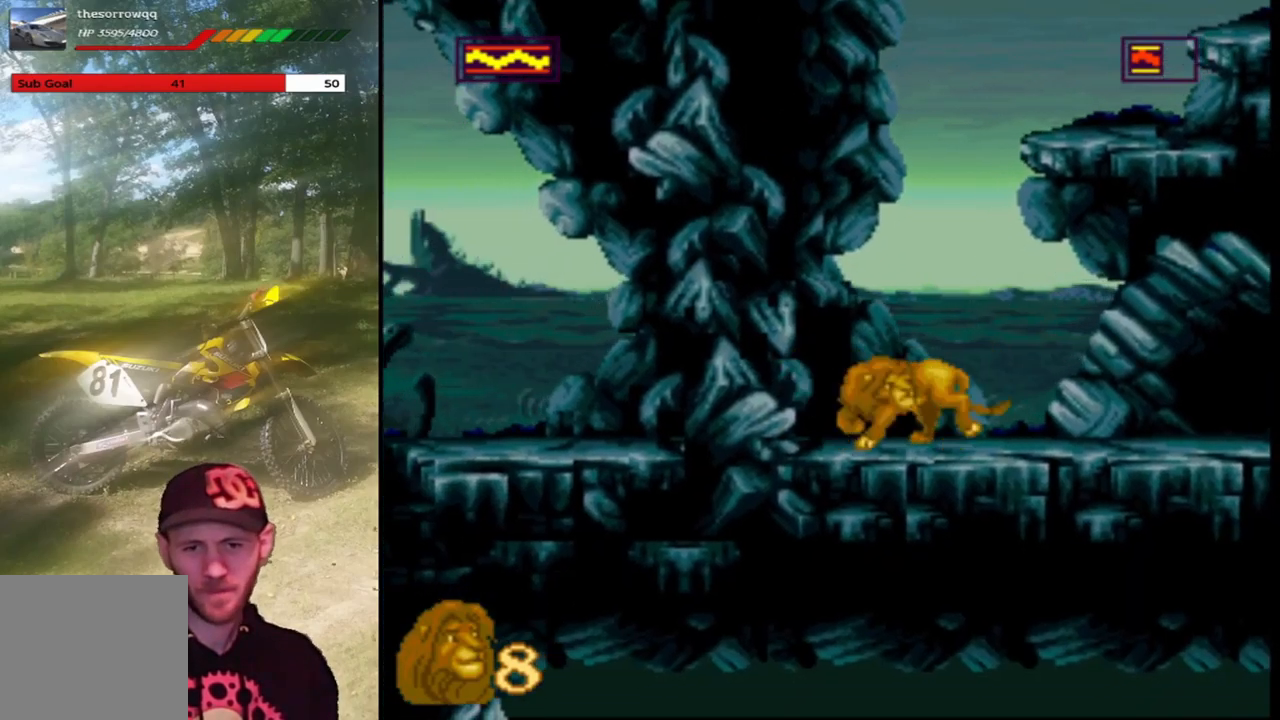
{"buttons": ["DPAD_RIGHT"], "left_stick": "center", "events": [[100, "DPAD_RIGHT", "up"], [234, "DPAD_RIGHT", "down"]]}
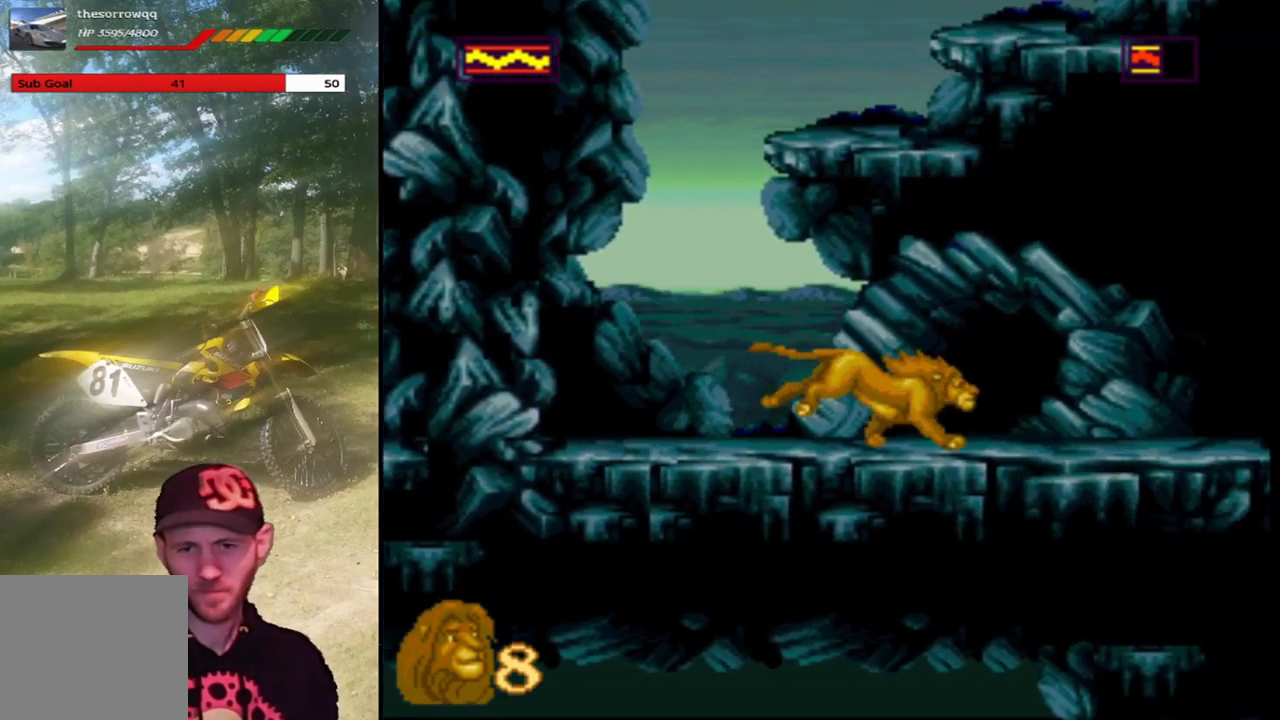
{"buttons": ["DPAD_RIGHT"], "left_stick": "center", "events": []}
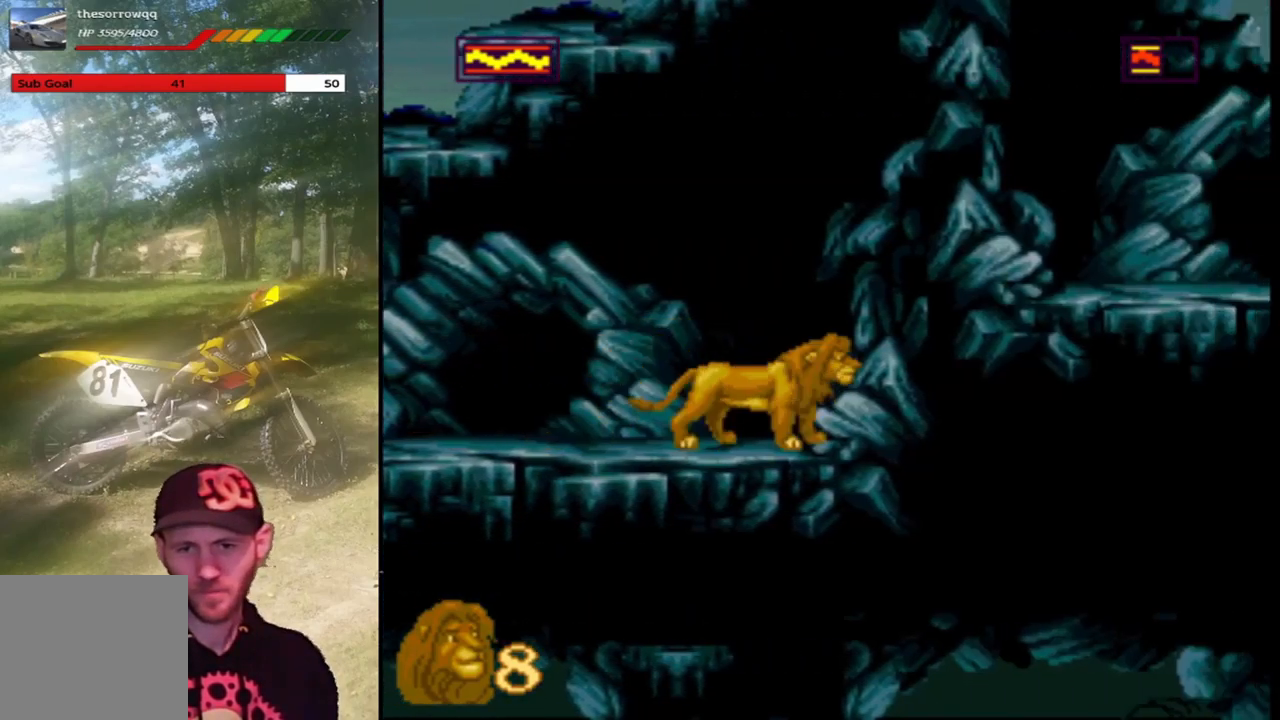
{"buttons": ["DPAD_LEFT"], "left_stick": "center", "events": [[133, "DPAD_RIGHT", "up"], [300, "DPAD_LEFT", "down"]]}
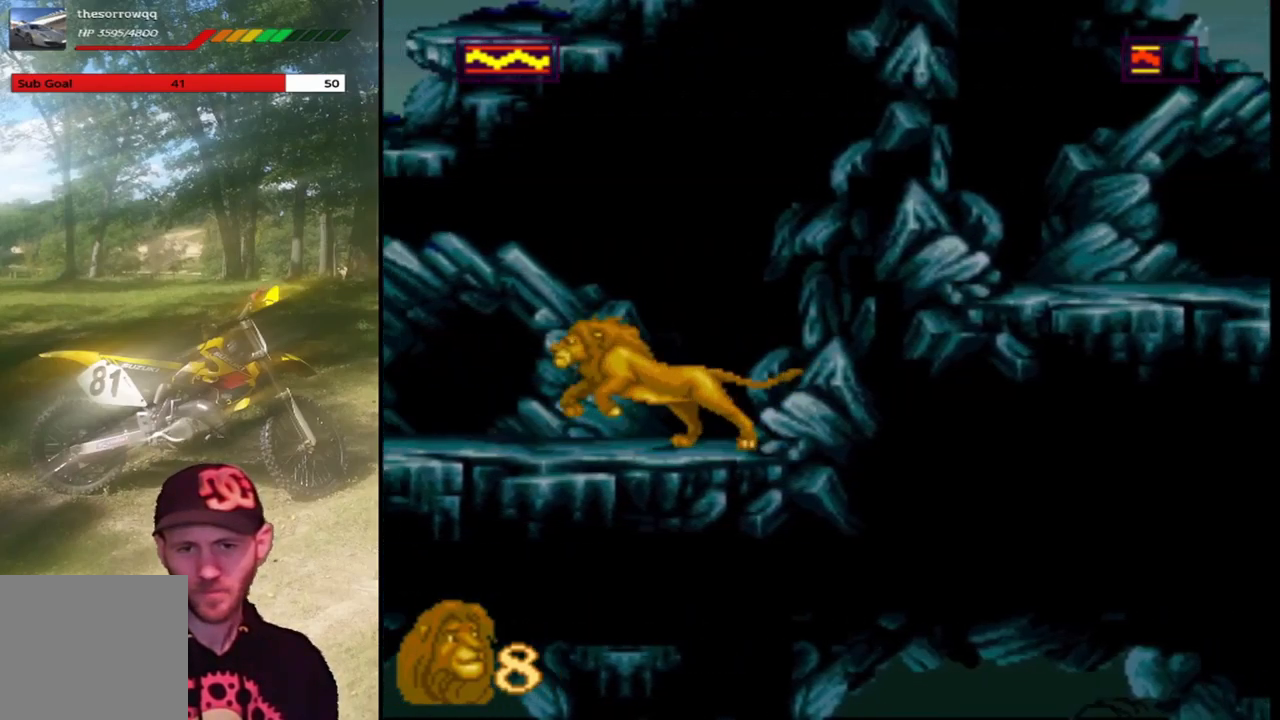
{"buttons": ["DPAD_UP"], "left_stick": "center", "events": [[267, "DPAD_LEFT", "up"], [334, "DPAD_UP", "down"]]}
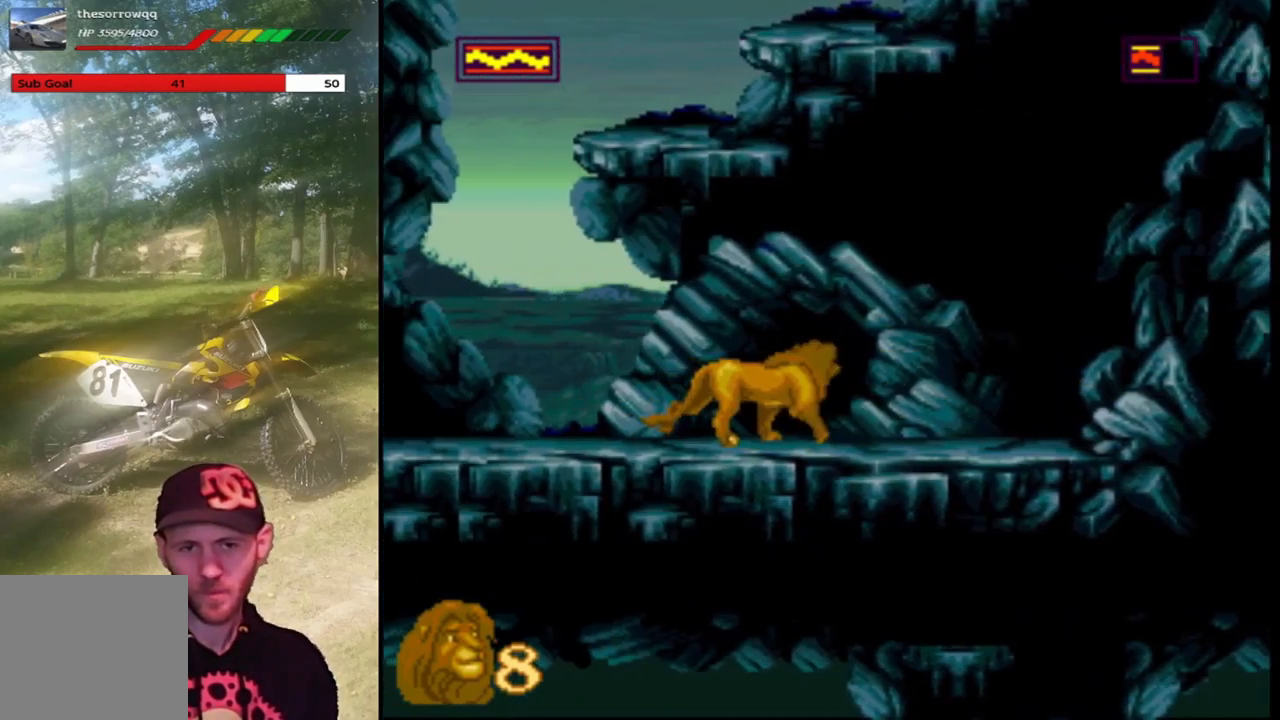
{"buttons": [], "left_stick": "center", "events": [[67, "DPAD_UP", "up"]]}